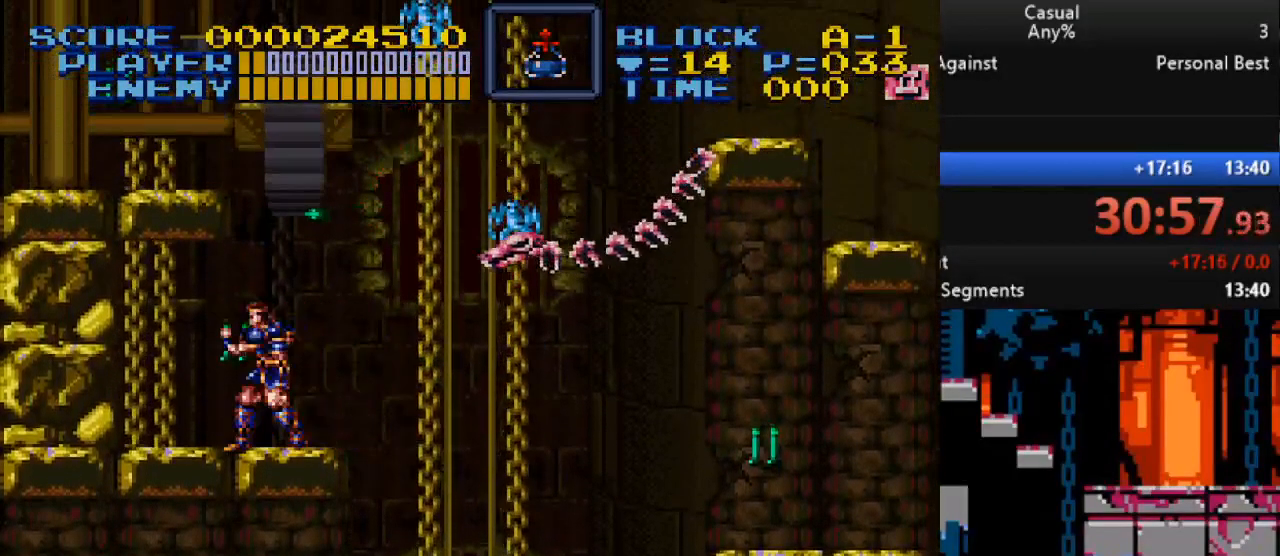
Gameplay with a controller (Nintendo layout); each line is a JSON object with the inputs held at the frame after it. "events" lists button and stick changes between this image and that frame as [ms after this image, input, new state], when the widget could be followed in between. Not read: L1 L3 R1 R3.
{"buttons": [], "events": [[33, "Y", "down"], [133, "DPAD_DOWN", "down"], [267, "DPAD_DOWN", "up"], [433, "Y", "up"]]}
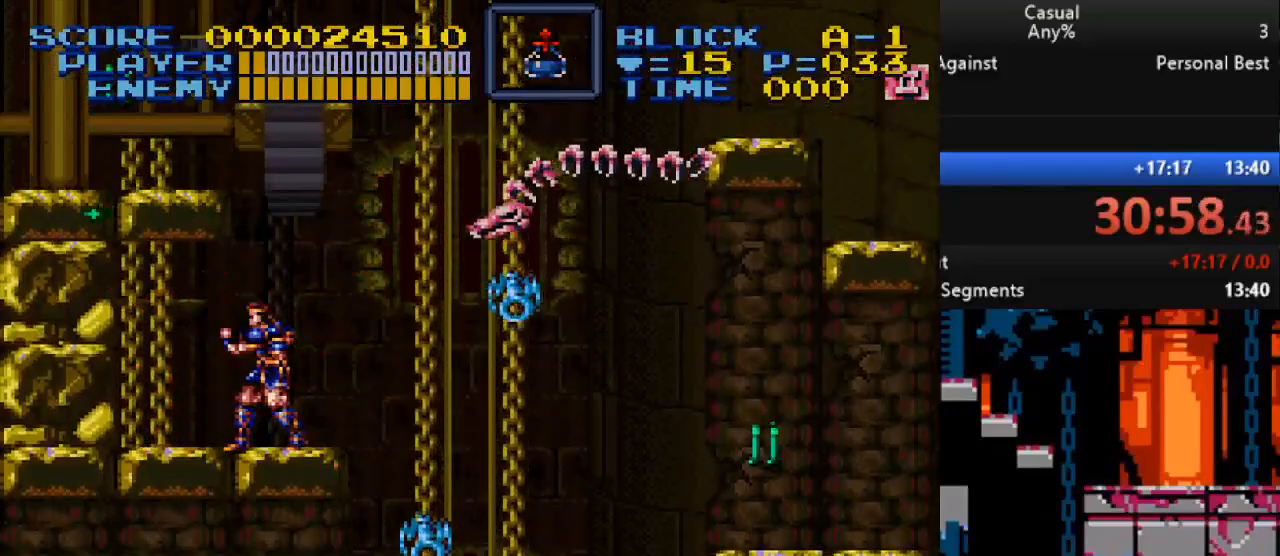
{"buttons": [], "events": [[300, "DPAD_RIGHT", "down"], [350, "DPAD_RIGHT", "up"]]}
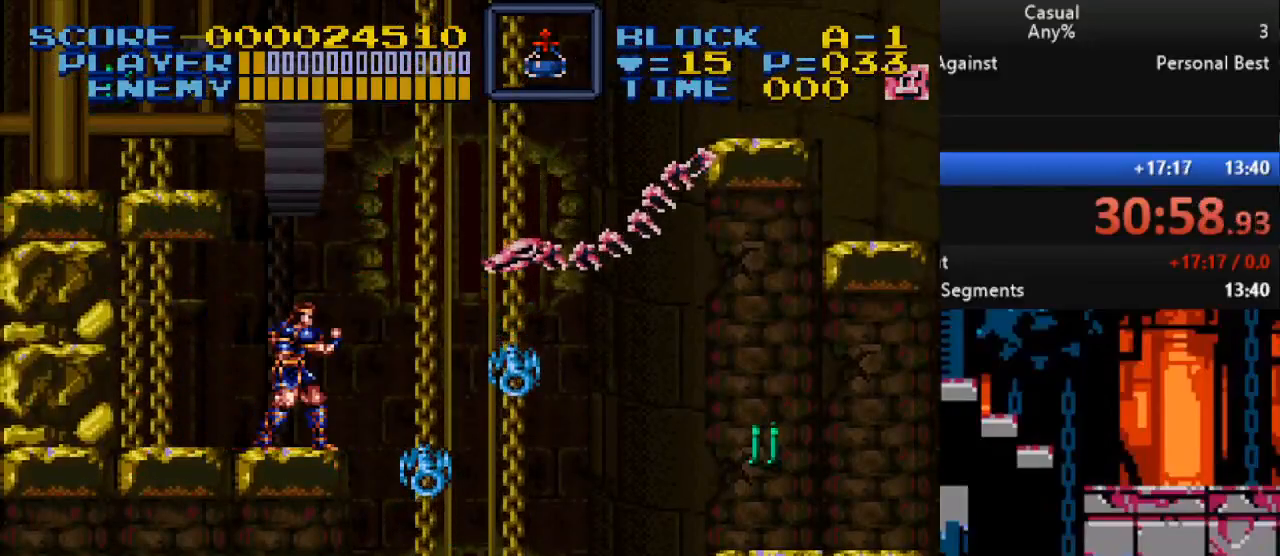
{"buttons": [], "events": []}
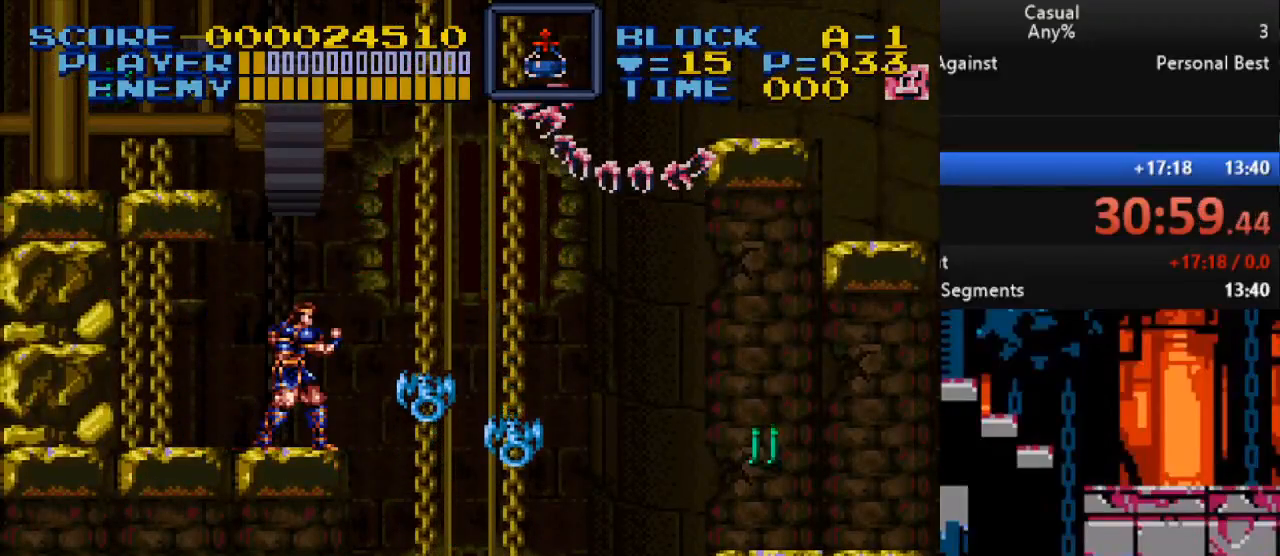
{"buttons": ["B", "Y", "DPAD_DOWN"], "events": [[183, "B", "down"], [183, "DPAD_RIGHT", "down"], [300, "Y", "down"], [333, "DPAD_DOWN", "down"], [350, "DPAD_RIGHT", "up"]]}
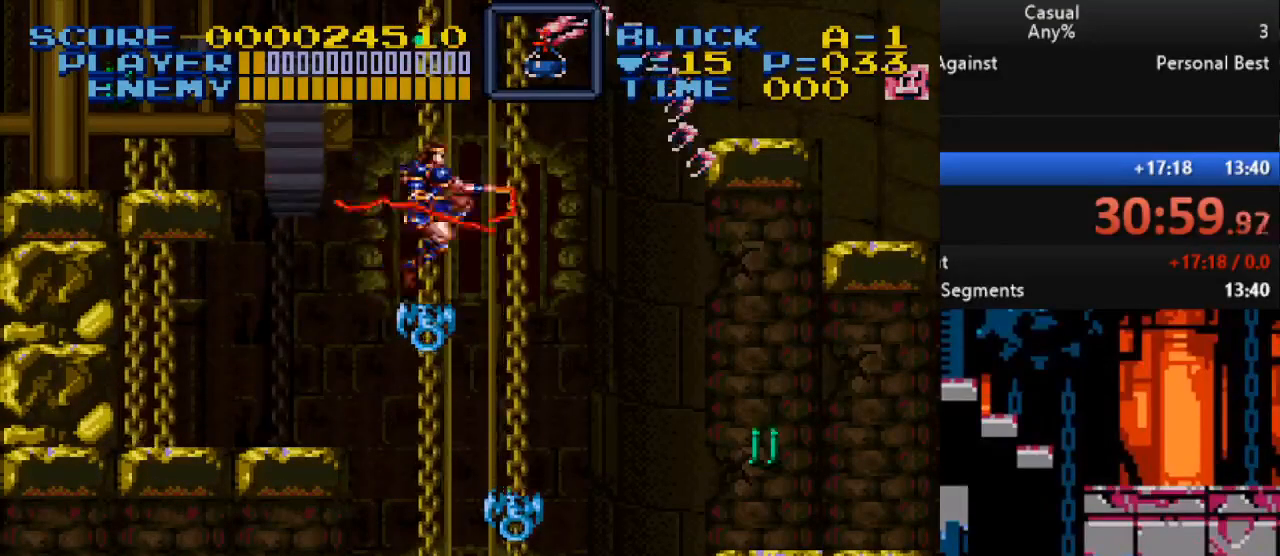
{"buttons": ["Y", "DPAD_DOWN"], "events": [[50, "B", "up"]]}
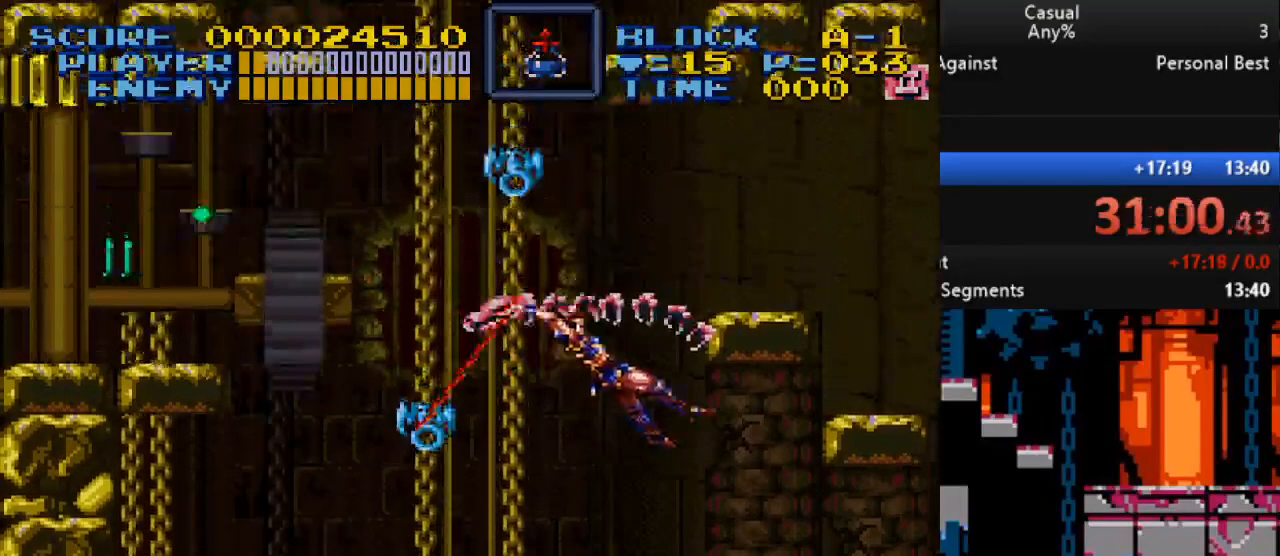
{"buttons": ["Y"], "events": [[417, "DPAD_DOWN", "up"]]}
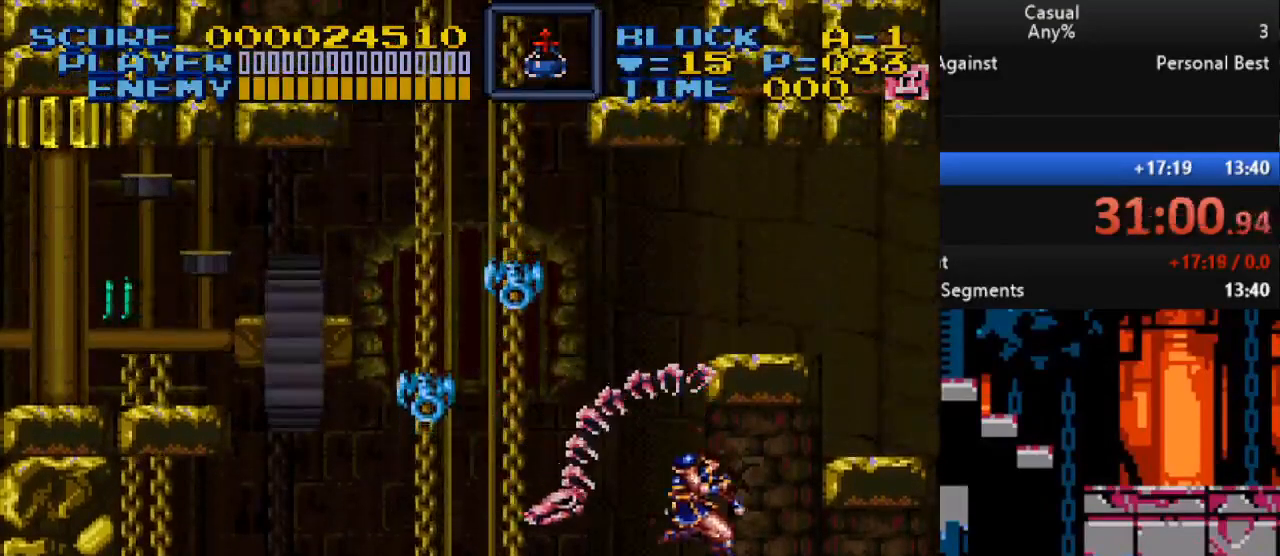
{"buttons": [], "events": [[150, "Y", "up"]]}
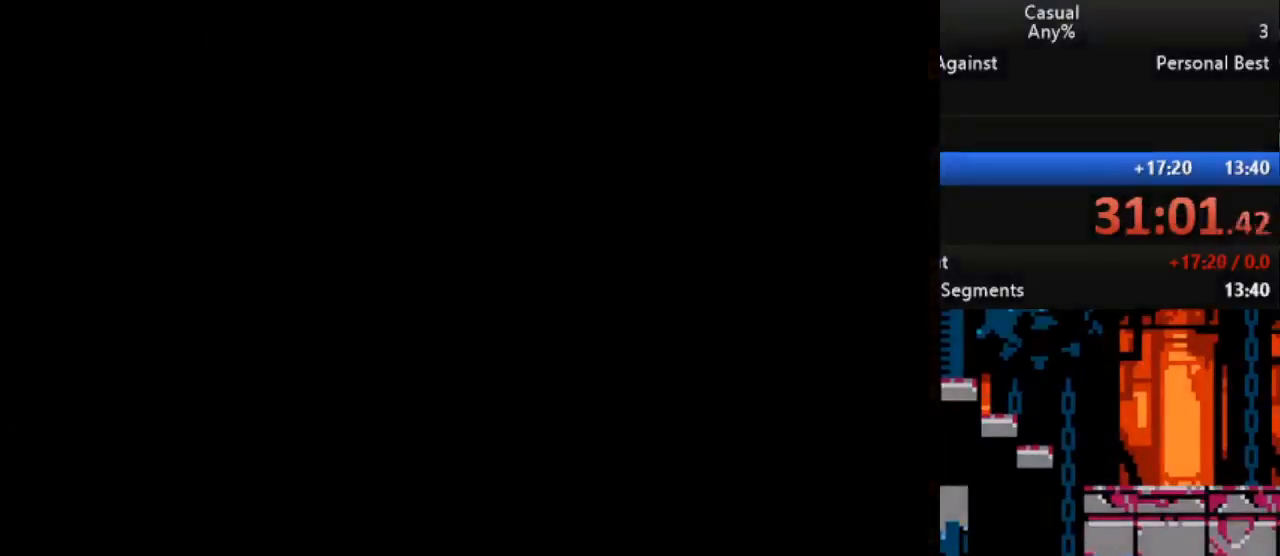
{"buttons": [], "events": []}
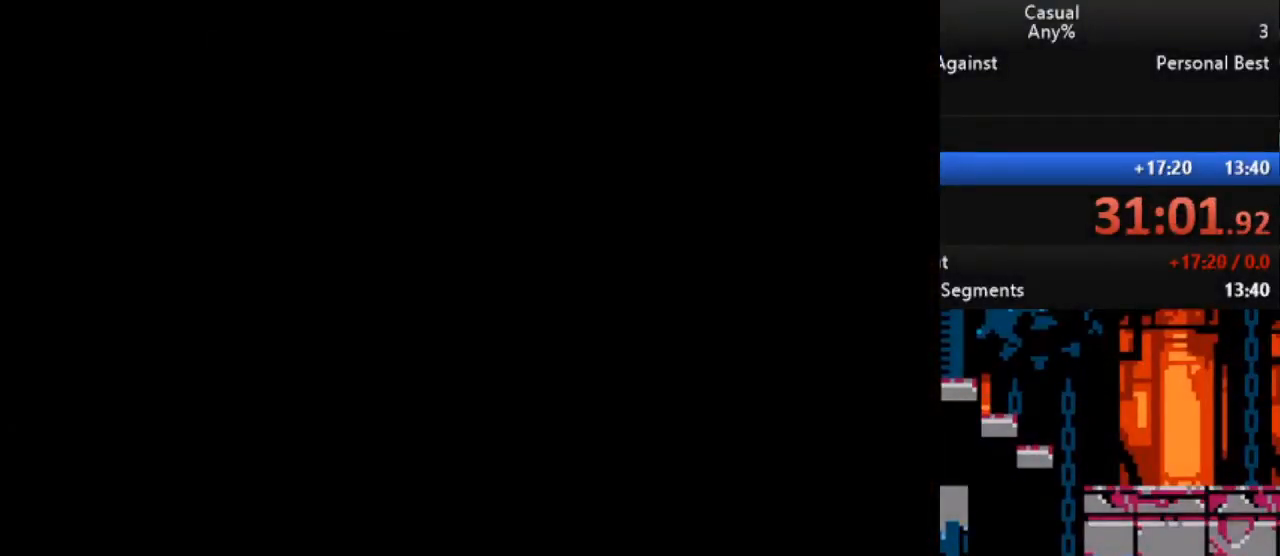
{"buttons": [], "events": []}
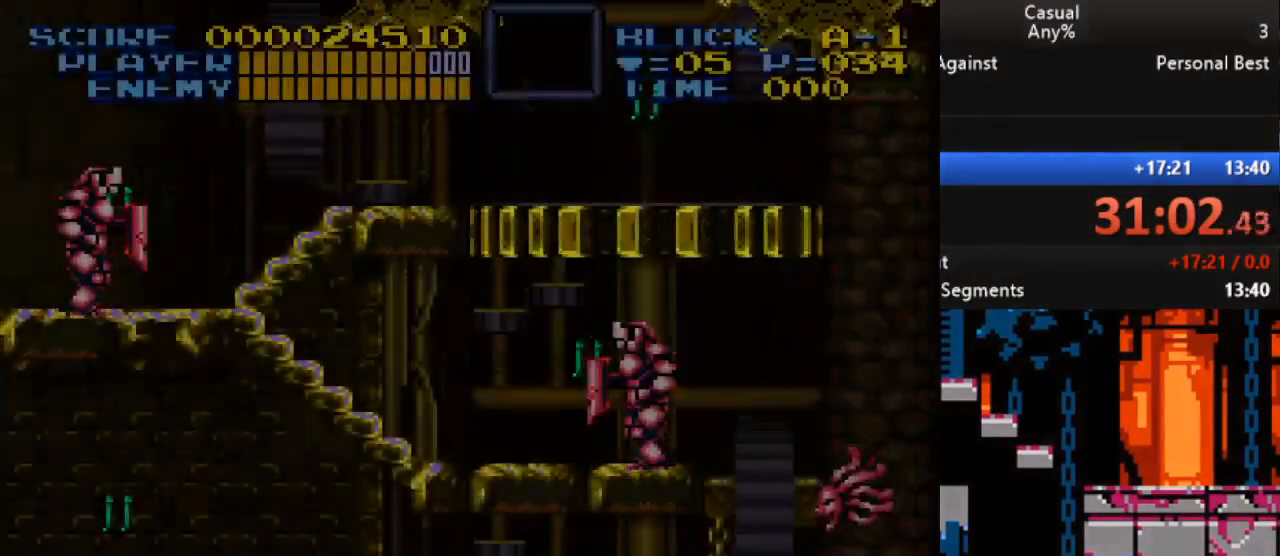
{"buttons": ["DPAD_UP", "DPAD_LEFT"], "events": [[417, "DPAD_LEFT", "down"], [417, "DPAD_UP", "down"]]}
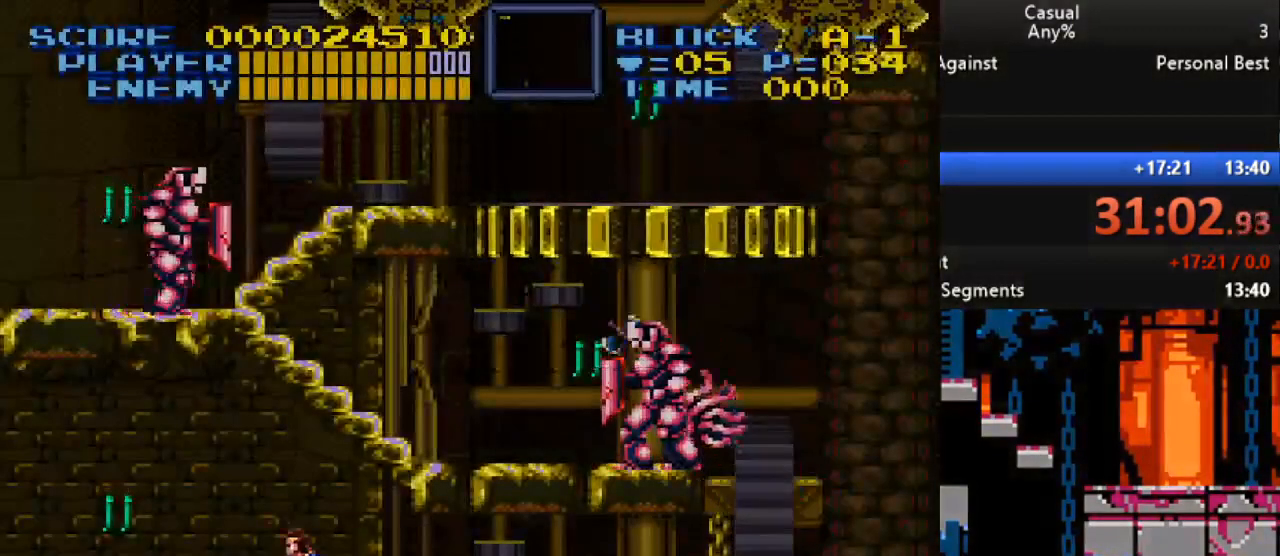
{"buttons": ["DPAD_DOWN", "DPAD_RIGHT"], "events": [[300, "DPAD_LEFT", "up"], [333, "DPAD_RIGHT", "down"], [367, "DPAD_UP", "up"], [483, "DPAD_DOWN", "down"]]}
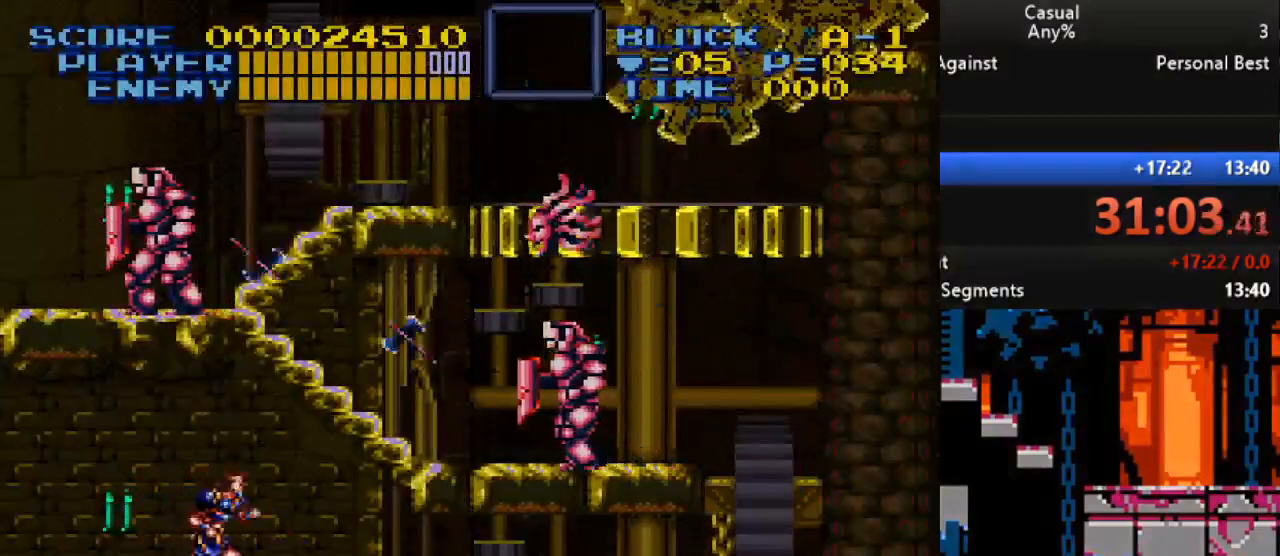
{"buttons": ["Y"], "events": [[17, "B", "down"], [67, "DPAD_DOWN", "up"], [67, "Y", "down"], [133, "DPAD_UP", "down"], [150, "DPAD_RIGHT", "up"], [483, "DPAD_UP", "up"], [500, "B", "up"]]}
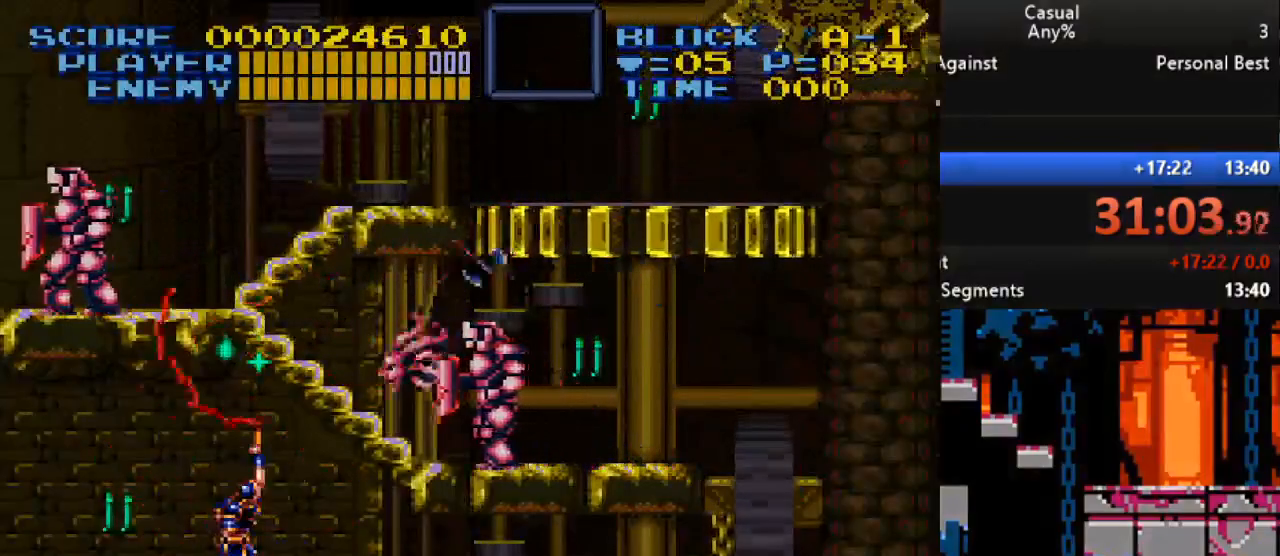
{"buttons": ["DPAD_LEFT"], "events": [[33, "Y", "up"], [83, "DPAD_LEFT", "down"]]}
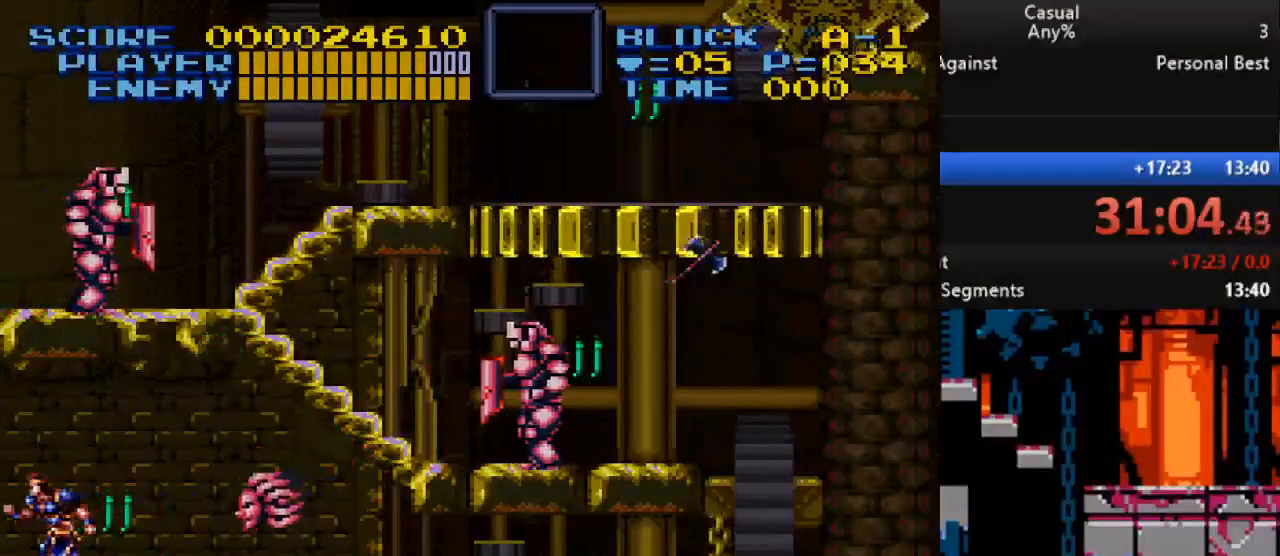
{"buttons": ["B", "DPAD_UP", "DPAD_RIGHT"], "events": [[17, "DPAD_LEFT", "up"], [100, "DPAD_RIGHT", "down"], [433, "B", "down"], [450, "DPAD_UP", "down"]]}
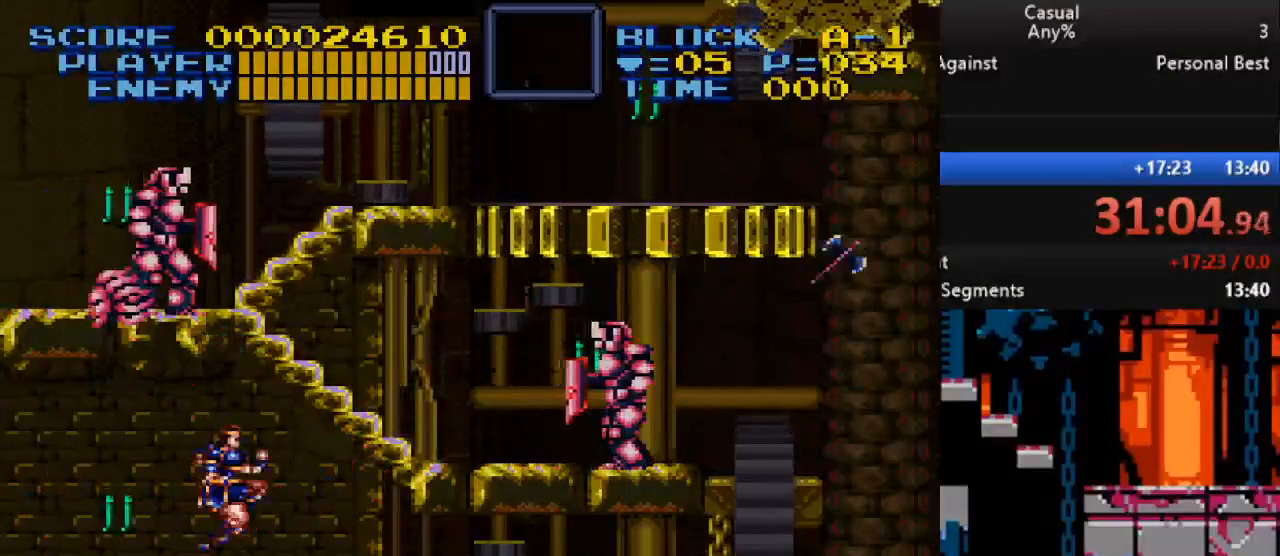
{"buttons": ["DPAD_UP", "DPAD_RIGHT"], "events": [[267, "B", "up"]]}
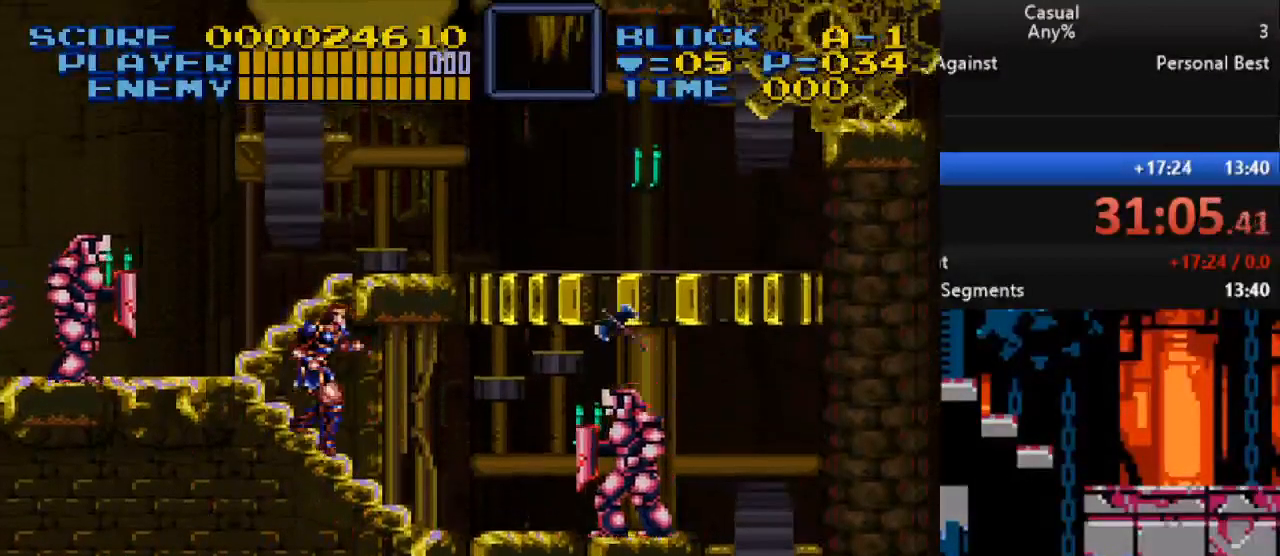
{"buttons": ["DPAD_RIGHT"], "events": [[467, "DPAD_UP", "up"]]}
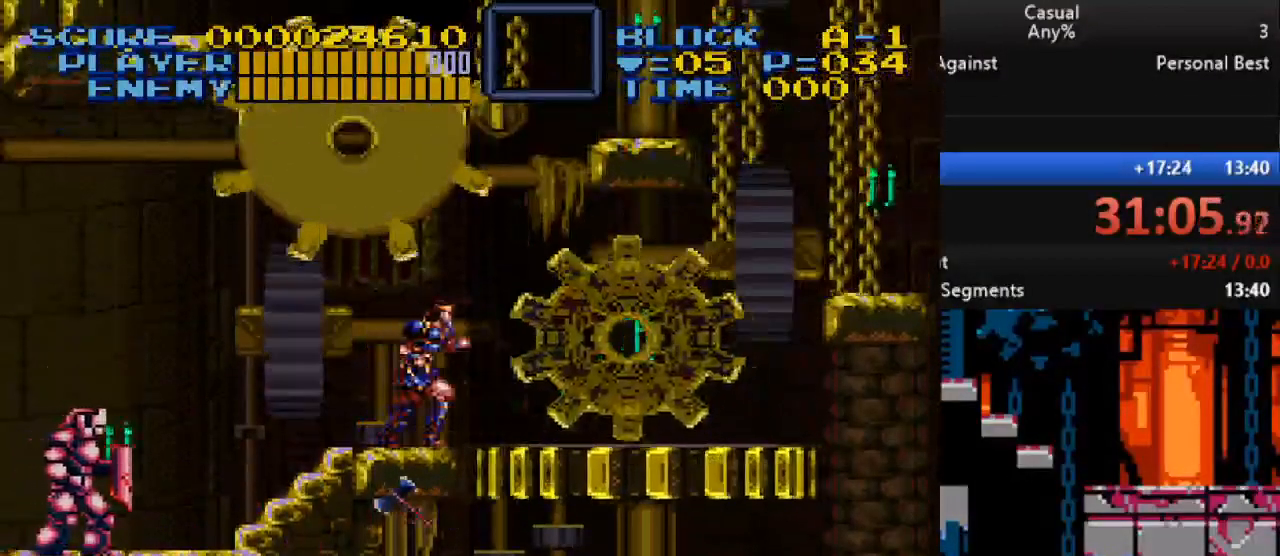
{"buttons": [], "events": [[17, "DPAD_DOWN", "down"], [433, "DPAD_DOWN", "up"], [483, "DPAD_RIGHT", "up"]]}
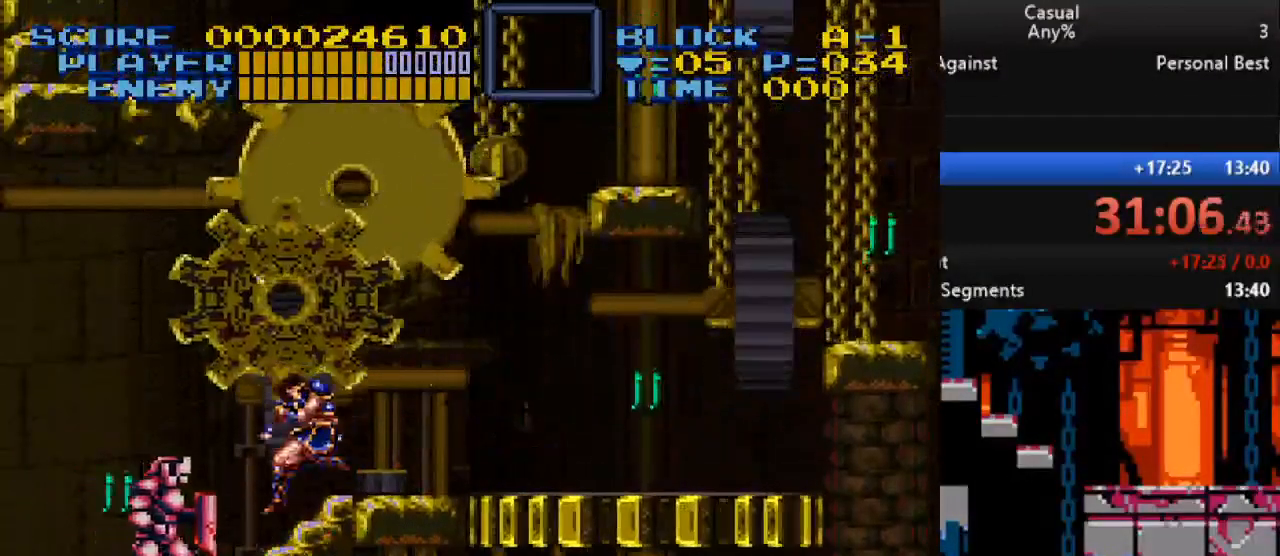
{"buttons": ["DPAD_UP", "DPAD_RIGHT"], "events": [[67, "DPAD_UP", "down"], [133, "DPAD_LEFT", "down"], [317, "DPAD_LEFT", "up"], [350, "DPAD_RIGHT", "down"]]}
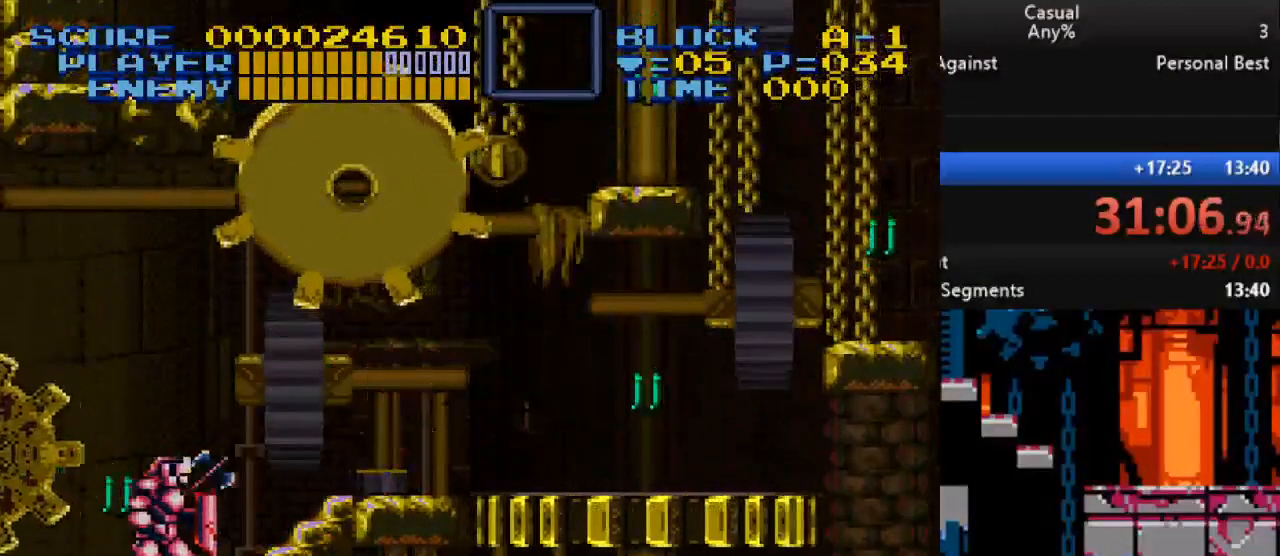
{"buttons": ["DPAD_RIGHT"], "events": [[83, "DPAD_UP", "up"]]}
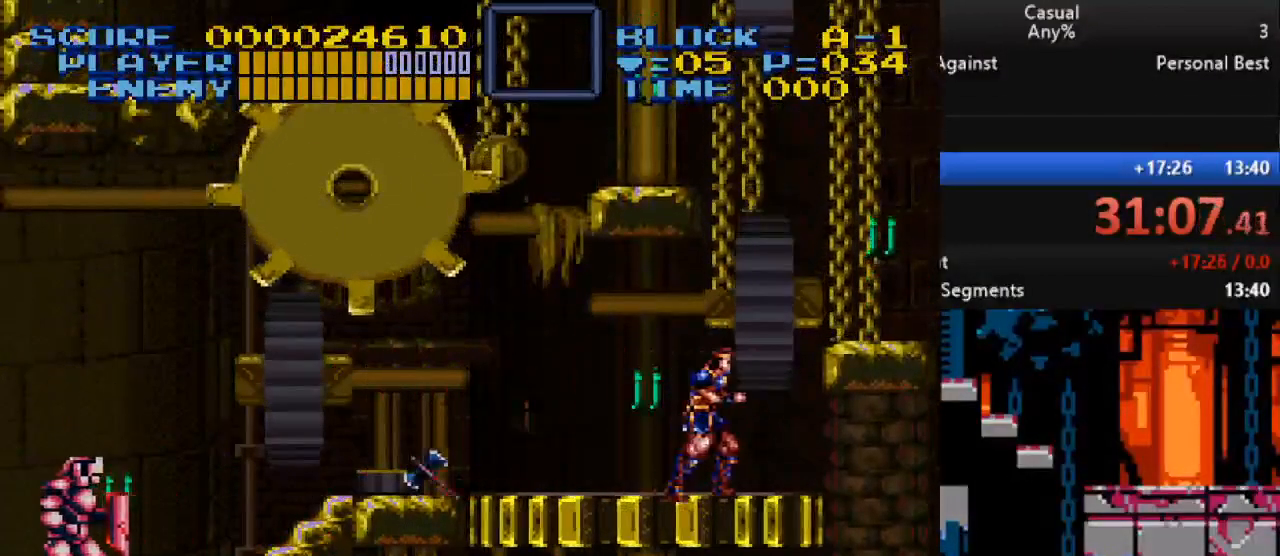
{"buttons": ["Y", "DPAD_DOWN"], "events": [[33, "B", "down"], [250, "B", "up"], [433, "Y", "down"], [467, "DPAD_DOWN", "down"], [467, "DPAD_RIGHT", "up"]]}
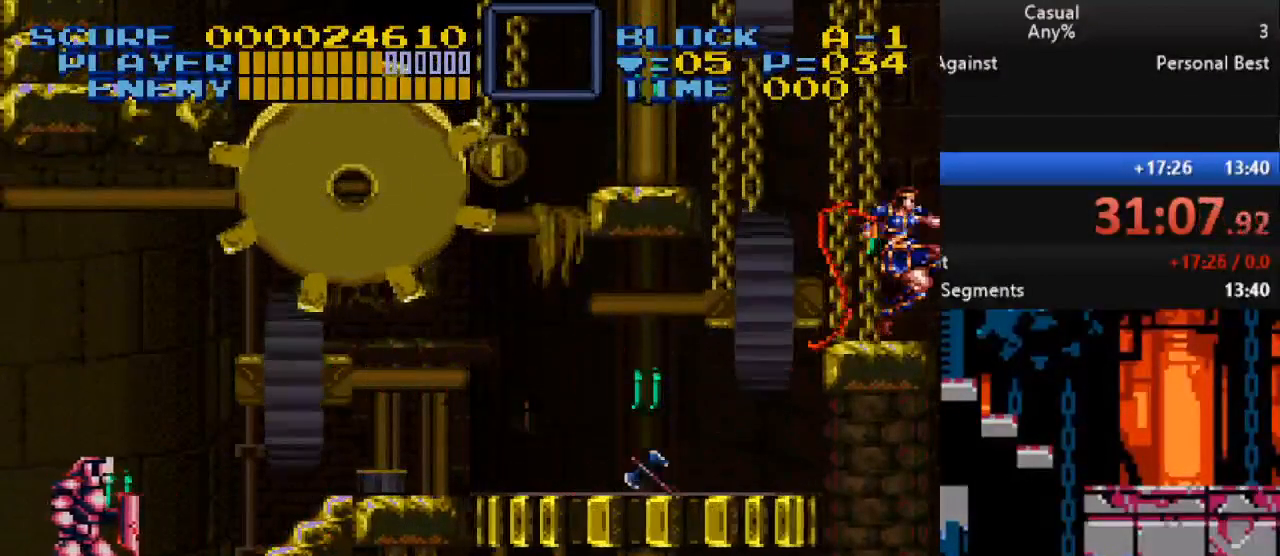
{"buttons": ["DPAD_LEFT"], "events": [[117, "DPAD_LEFT", "down"], [133, "DPAD_DOWN", "up"], [283, "DPAD_LEFT", "up"], [367, "Y", "up"], [483, "DPAD_LEFT", "down"]]}
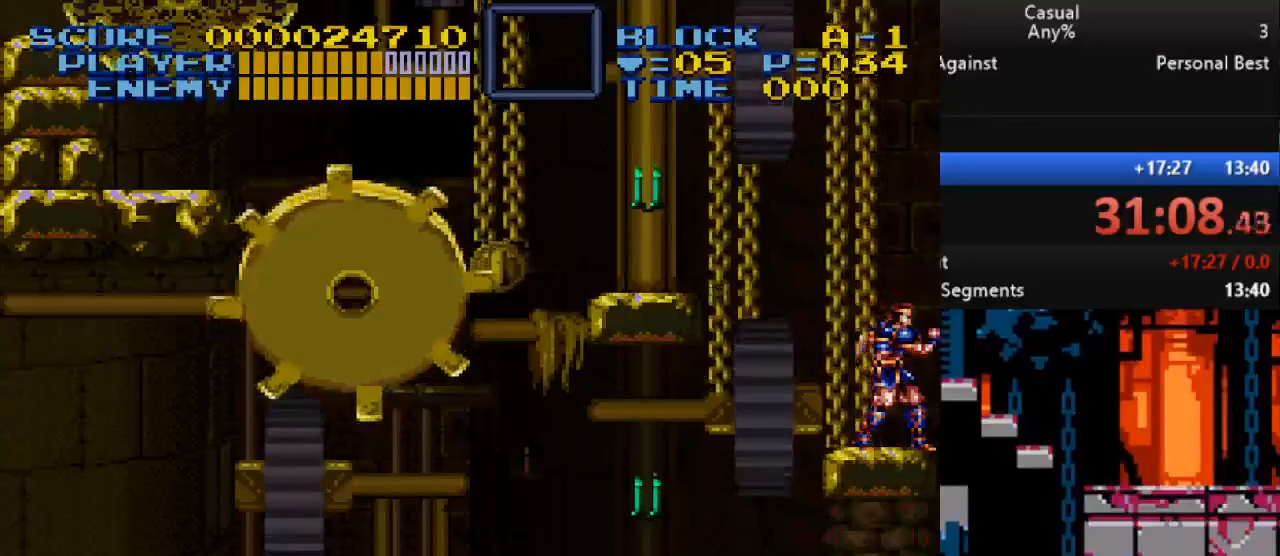
{"buttons": [], "events": [[33, "B", "down"], [100, "Y", "down"], [167, "DPAD_DOWN", "down"], [183, "DPAD_LEFT", "up"], [350, "DPAD_DOWN", "up"], [383, "B", "up"], [467, "Y", "up"]]}
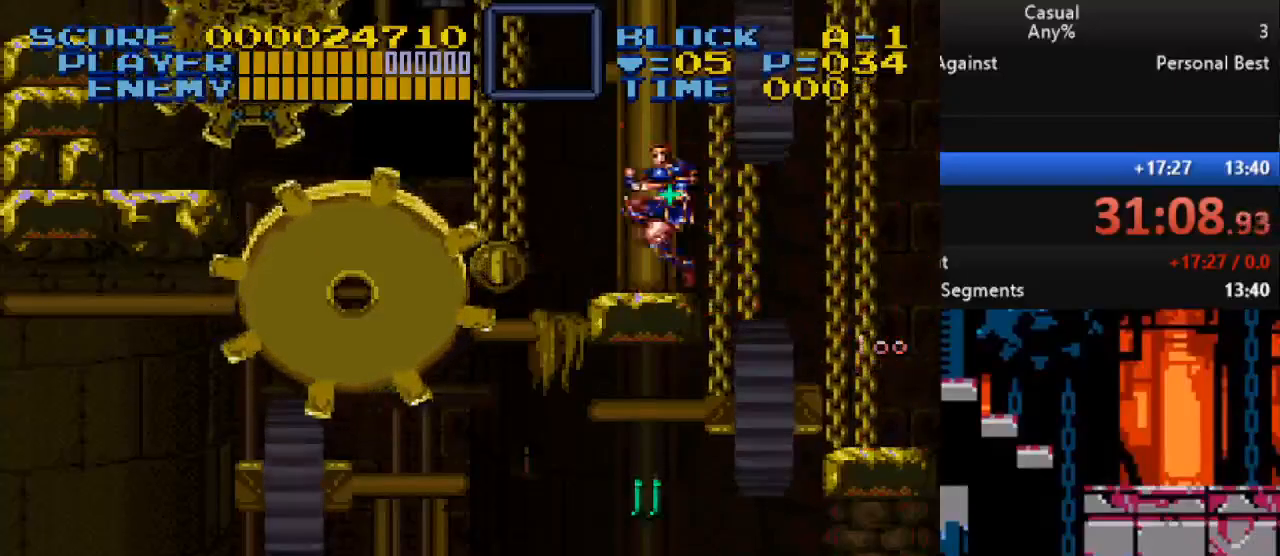
{"buttons": [], "events": []}
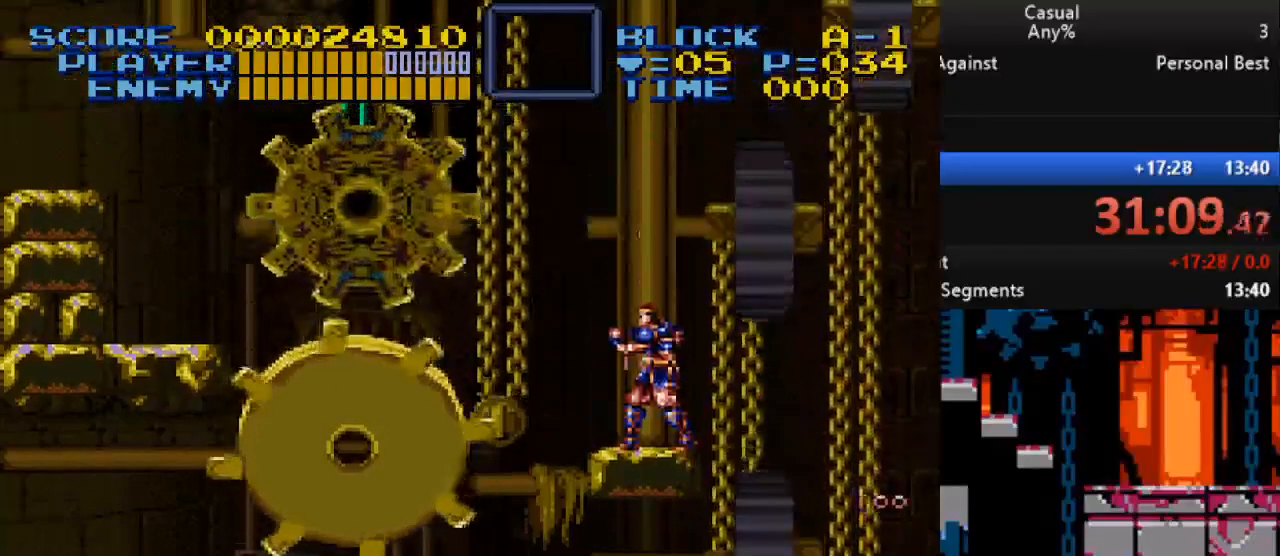
{"buttons": ["B", "Y", "DPAD_UP", "DPAD_LEFT"], "events": [[233, "DPAD_LEFT", "down"], [383, "B", "down"], [417, "DPAD_UP", "down"], [450, "Y", "down"]]}
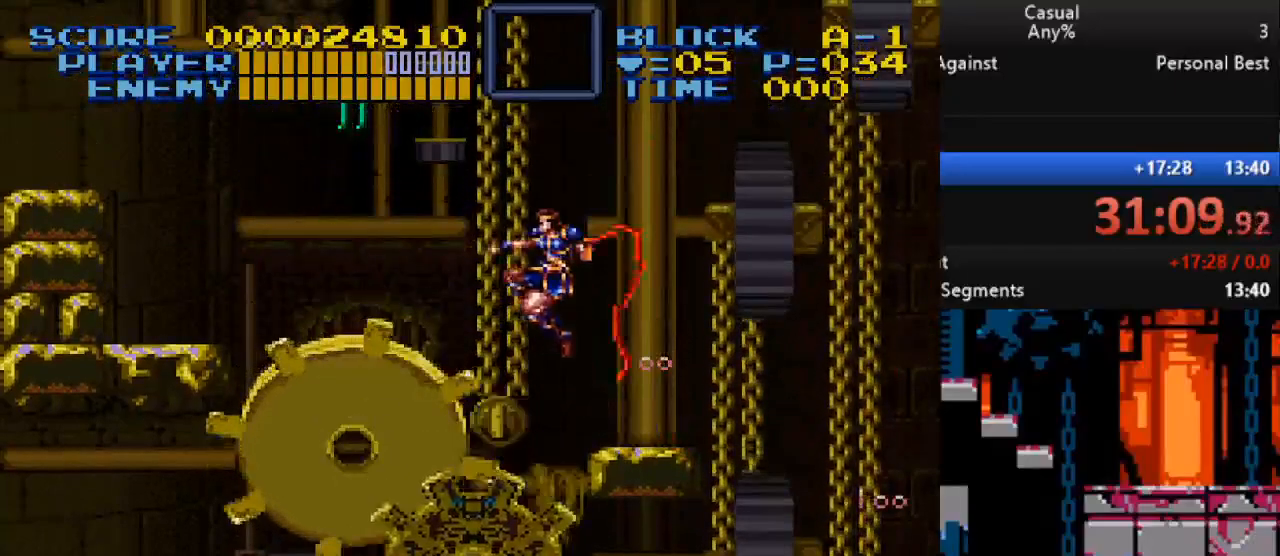
{"buttons": ["DPAD_LEFT"], "events": [[100, "DPAD_UP", "up"], [233, "B", "up"], [300, "Y", "up"]]}
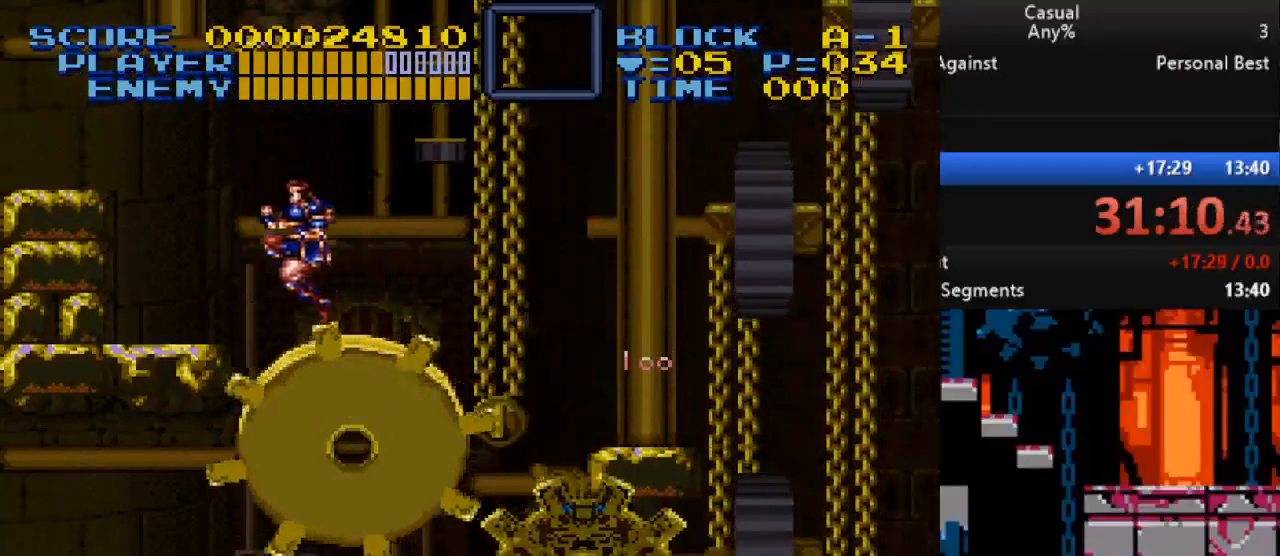
{"buttons": ["B", "DPAD_LEFT"], "events": [[133, "B", "down"]]}
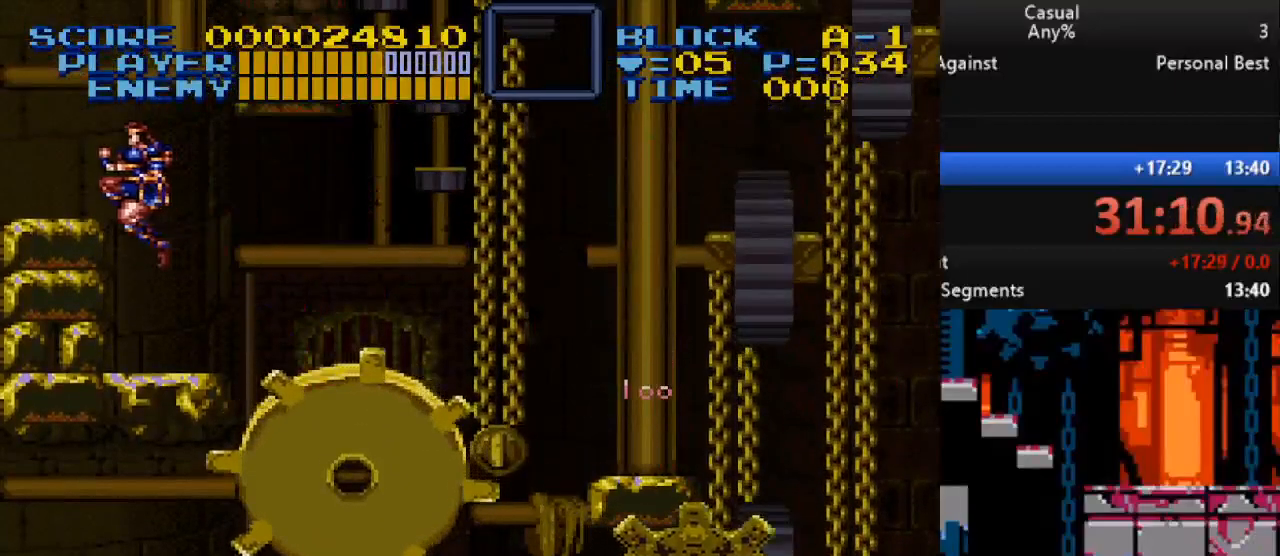
{"buttons": ["DPAD_LEFT"], "events": [[67, "B", "up"], [233, "B", "down"], [450, "B", "up"]]}
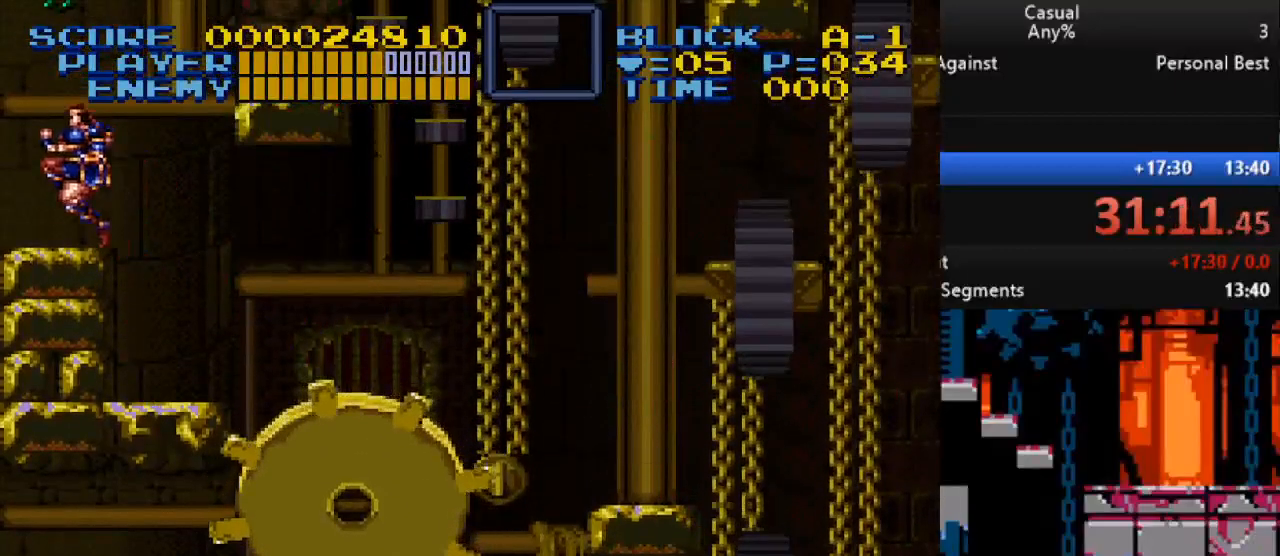
{"buttons": ["Y", "DPAD_UP"], "events": [[150, "DPAD_LEFT", "up"], [150, "DPAD_RIGHT", "down"], [250, "DPAD_UP", "down"], [267, "DPAD_RIGHT", "up"], [283, "Y", "down"]]}
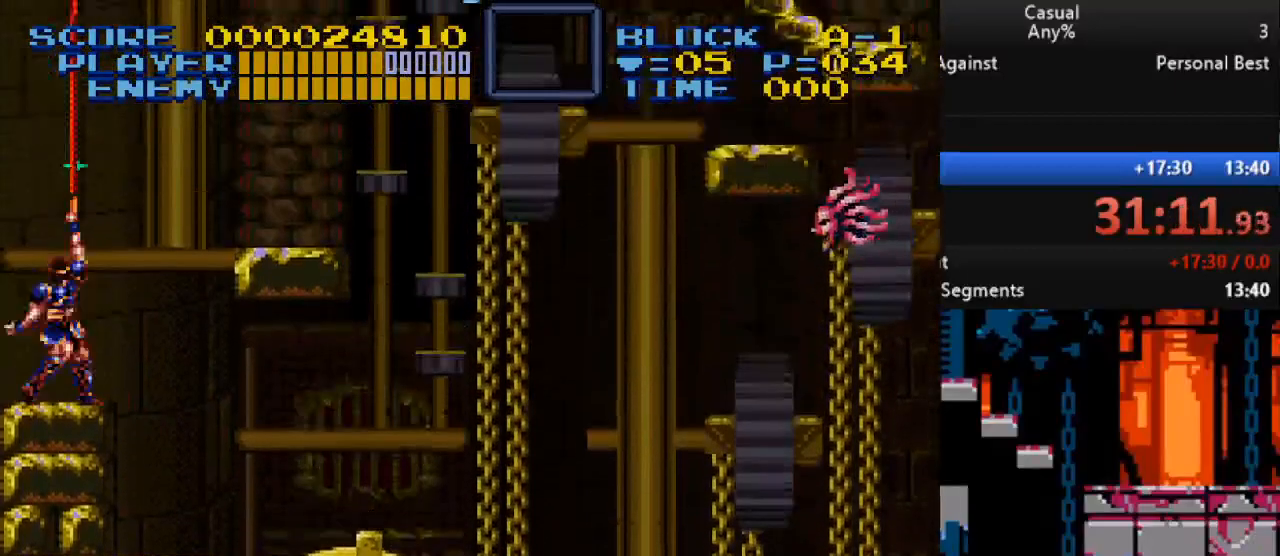
{"buttons": [], "events": [[133, "DPAD_UP", "up"], [167, "Y", "up"], [350, "DPAD_RIGHT", "down"], [433, "DPAD_RIGHT", "up"]]}
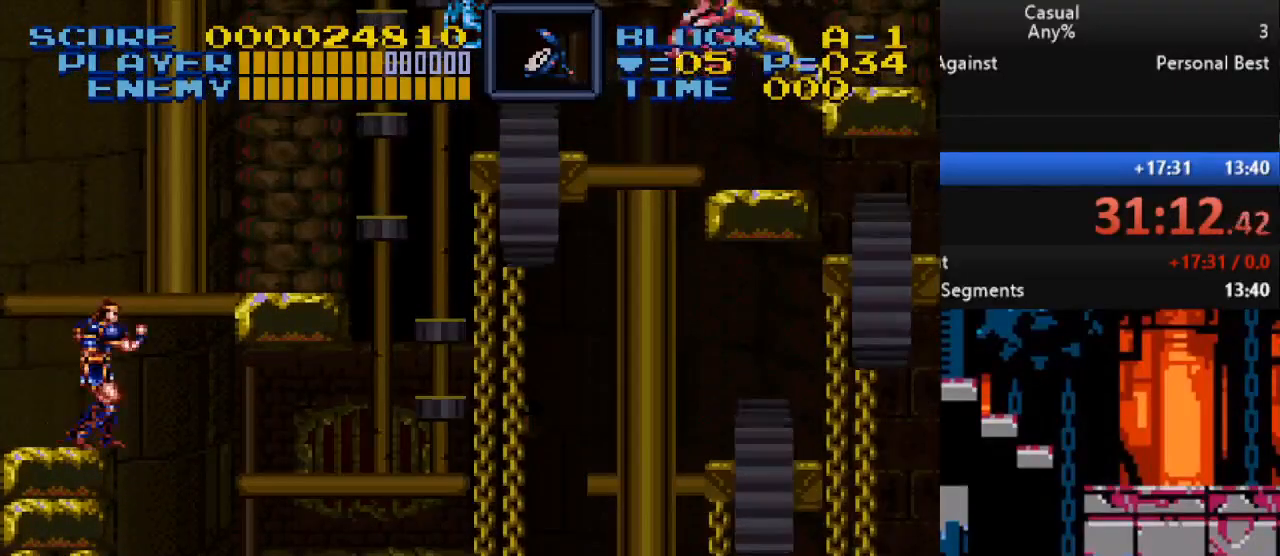
{"buttons": ["B"], "events": [[367, "B", "down"]]}